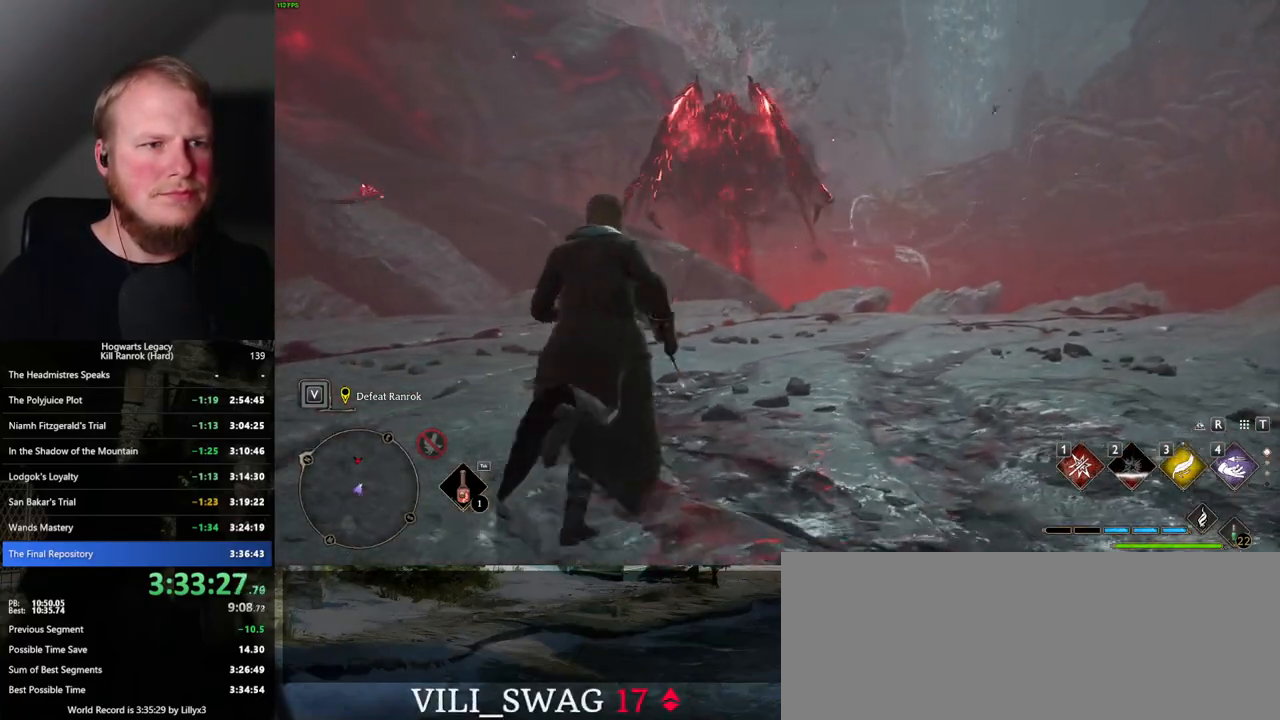
Gameplay with keyboard and mouse; each line is a JSON object with the keys and mouse buttons held at the frame after it. "events" lists presses ("down") and releases ("up") of ".", "/", "0", "1", "2", "3", "4", "5", "6", "7", "8", "9", "a", "alt_l", "alt_r", "b", "backslash", "backspace", "c", "caps_lock", "comma", "ctrl_l", "ctrl_r", "d", "e", "equals", "escape", "f", "f1", "f10", "f11", "f12", "f2", "f3", "f4", "f5", "f6", "f7", "f8", "f9", "g", "h", "i", "j", "k", "l", "lbracket", "m", "minus", "n", "o", "p", "q", "quote", "r", "rbracket", "return", "s", "semicolon", "shift_l", "shift_r", "space", "super_l", "super_r", "t", "tab", "tilde", "u", "v", "w", "x", "y", "z", "mouse_left", "mouse_wheel", "mouse_right", "mouse_mb4" and "mouse_mb5" between this image and that frame as [ms after this image, input, new state], when the widget could be followed in between. "mouse_left", "mouse_wheel", "mouse_right", "mouse_mb4", "mouse_mb5" = the "left", "wheel", "right", "mb4", "mb5" buttons of the "mouse" list. No other keys are recorded. "wheel" means that the mouse wheel is clicked or scrolled. Mouse movement is not recorded.
{"keys": ["a"], "mouse": [], "events": [[484, "w", "up"]]}
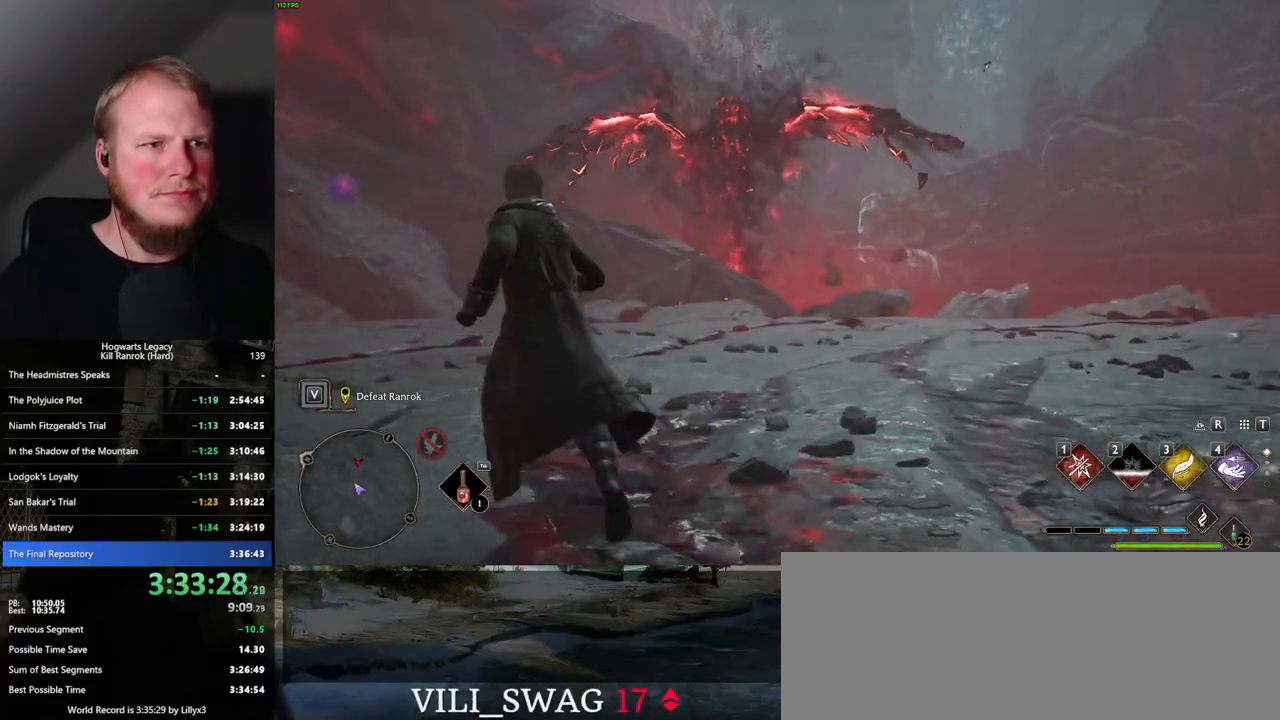
{"keys": ["a", "s", "space"], "mouse": [], "events": [[184, "space", "down"], [450, "s", "down"]]}
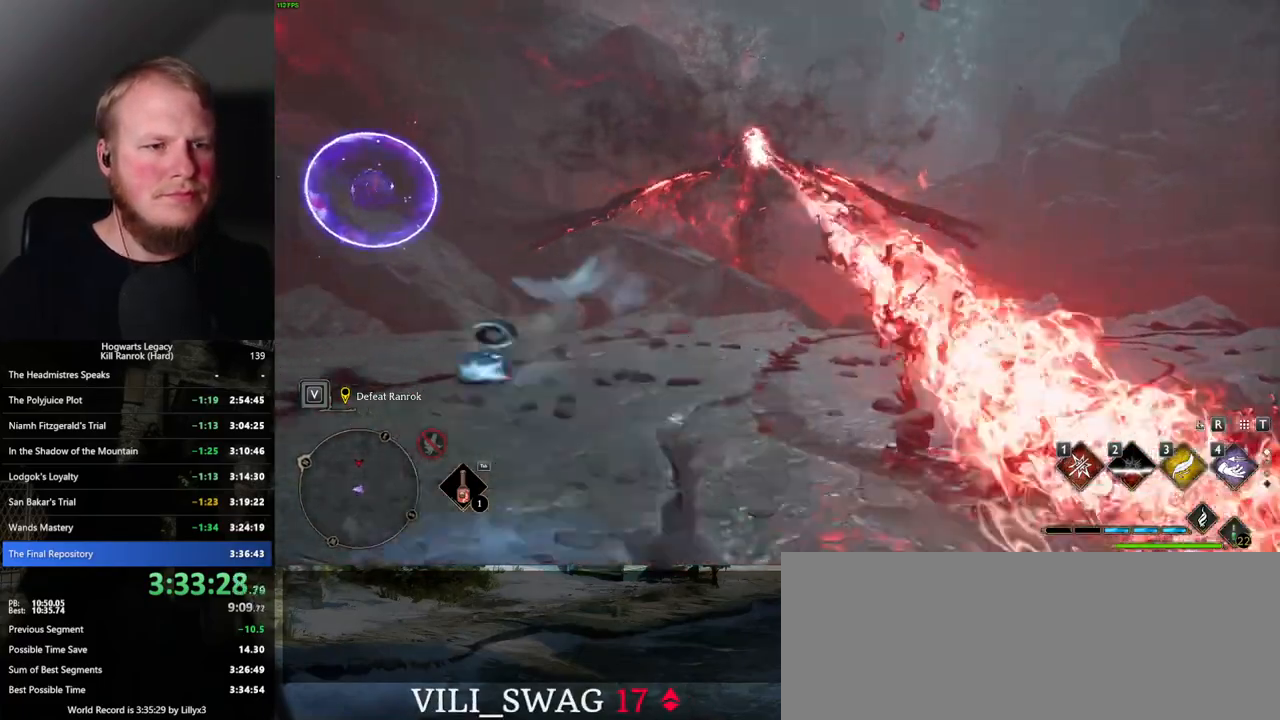
{"keys": ["a"], "mouse": [], "events": [[334, "space", "up"], [350, "s", "up"]]}
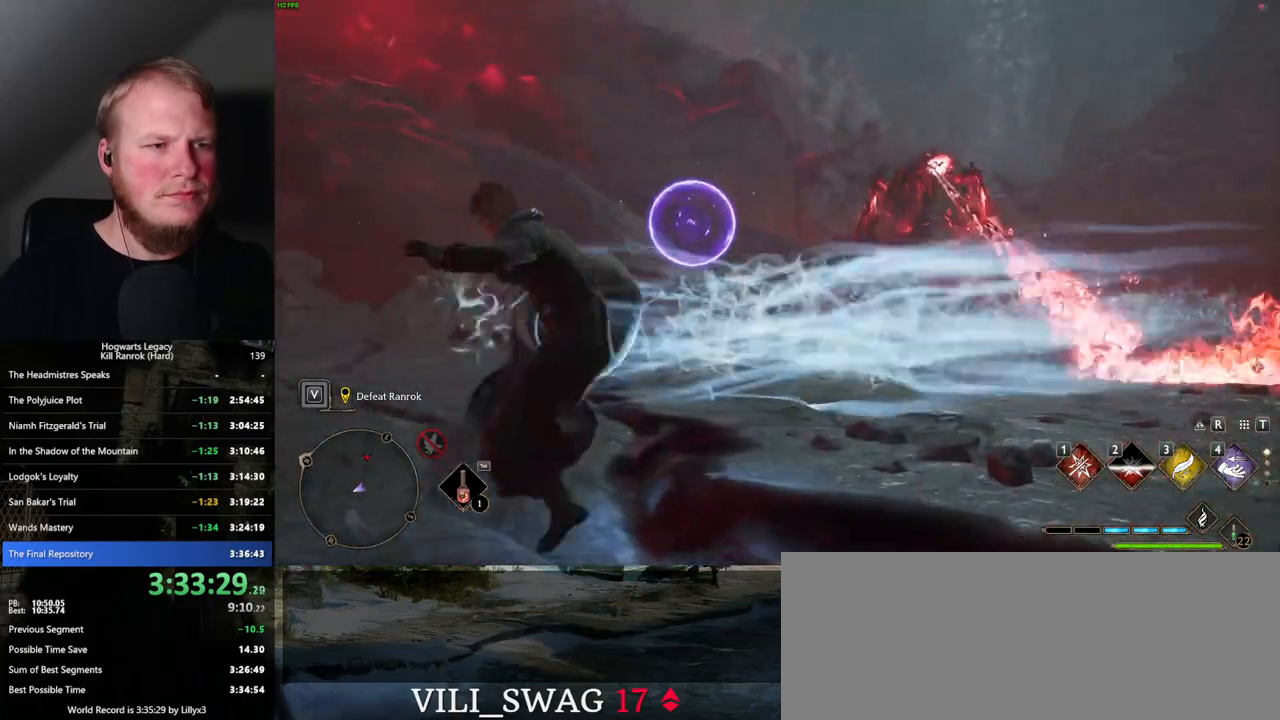
{"keys": ["w"], "mouse": [], "events": [[67, "4", "down"], [167, "4", "up"], [317, "w", "down"], [417, "a", "up"]]}
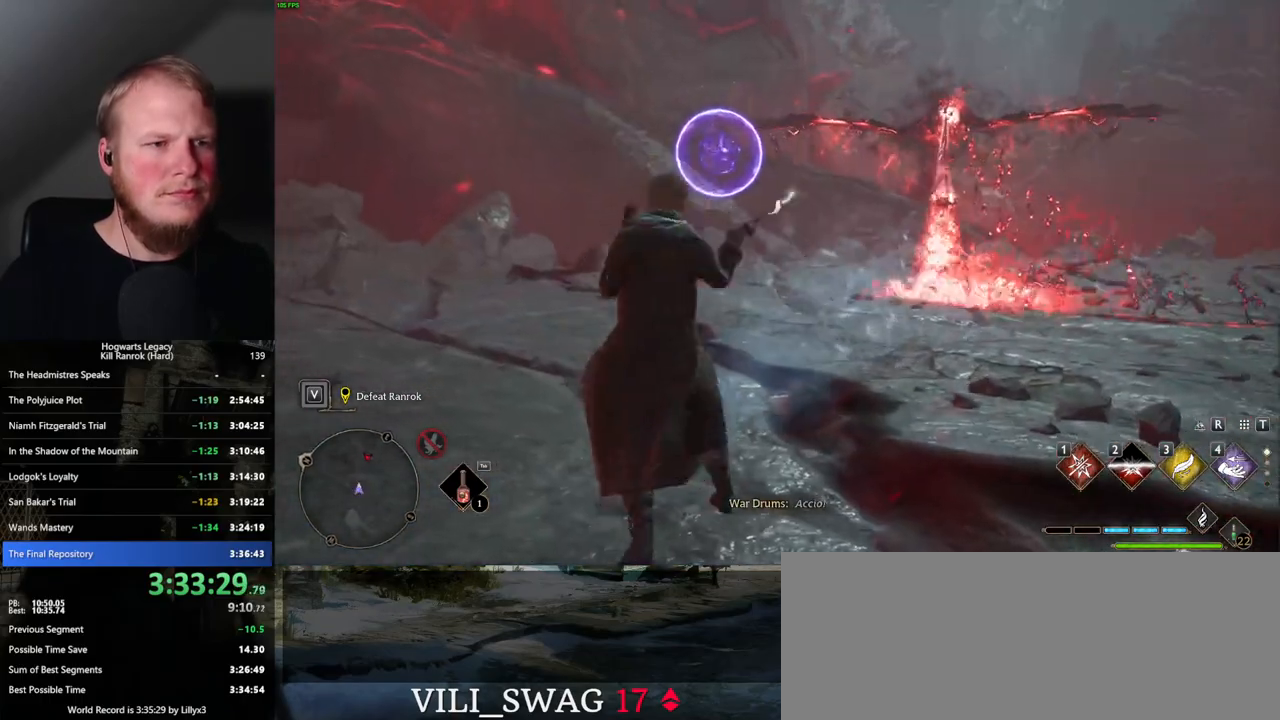
{"keys": ["d", "space", "w"], "mouse": [], "events": [[367, "d", "down"], [450, "space", "down"]]}
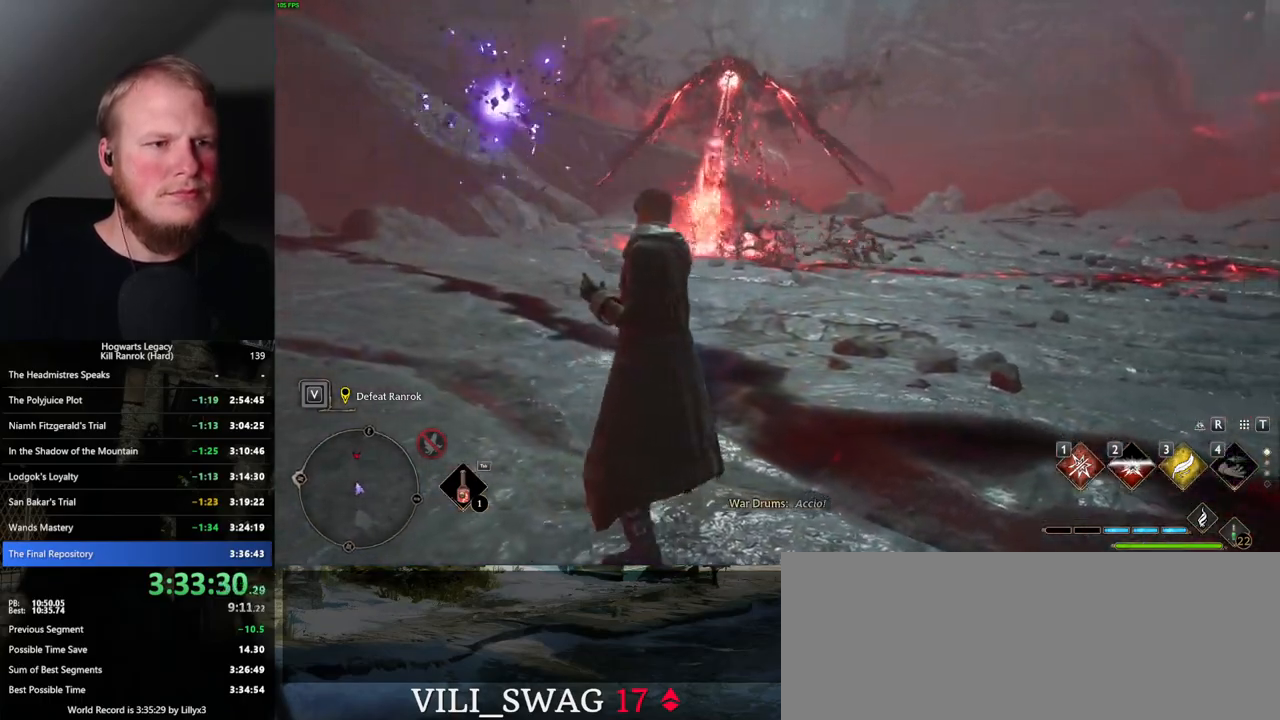
{"keys": ["d", "shift_l", "w"], "mouse": [], "events": [[467, "shift_l", "down"], [467, "space", "up"]]}
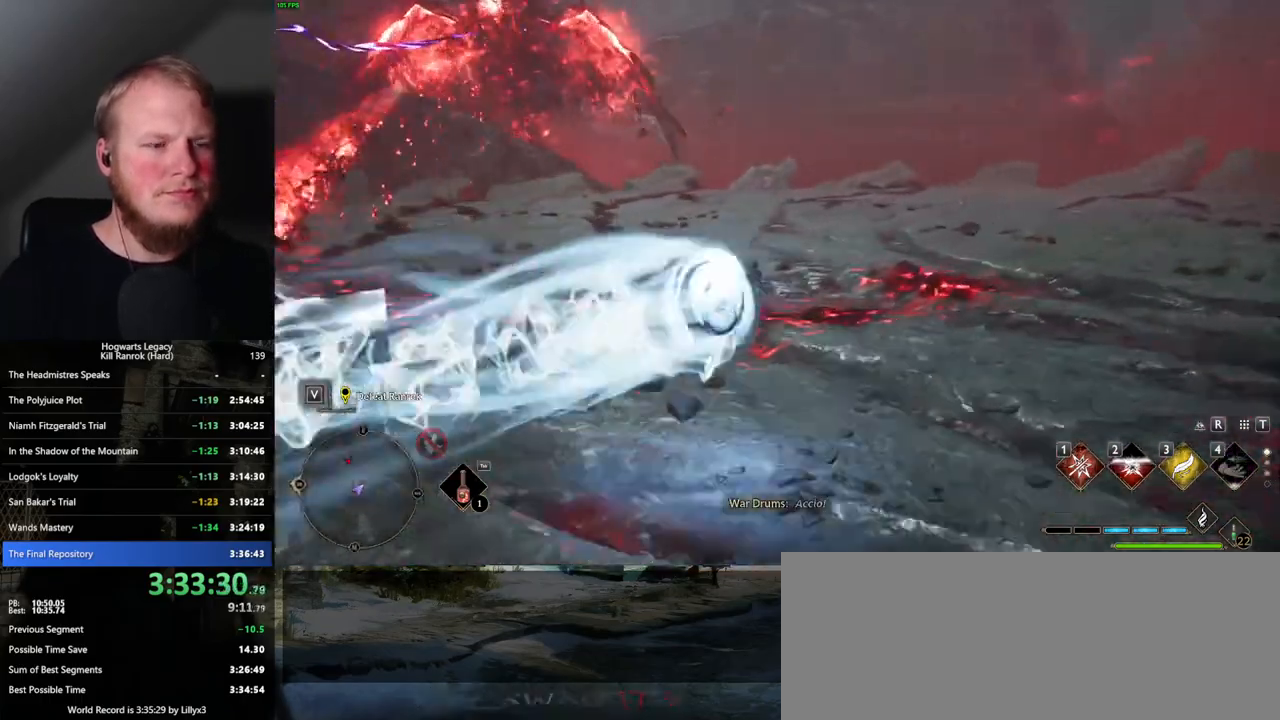
{"keys": ["w"], "mouse": [], "events": [[134, "shift_l", "up"], [184, "d", "up"]]}
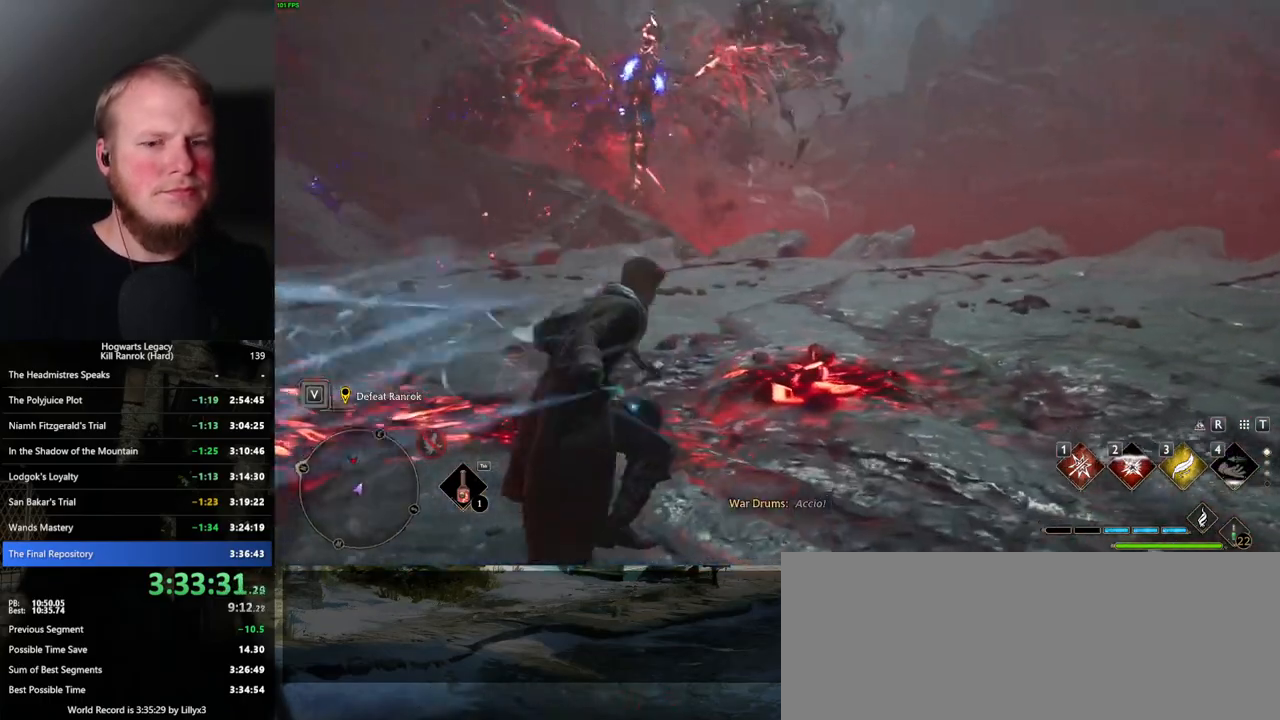
{"keys": ["w"], "mouse": [], "events": []}
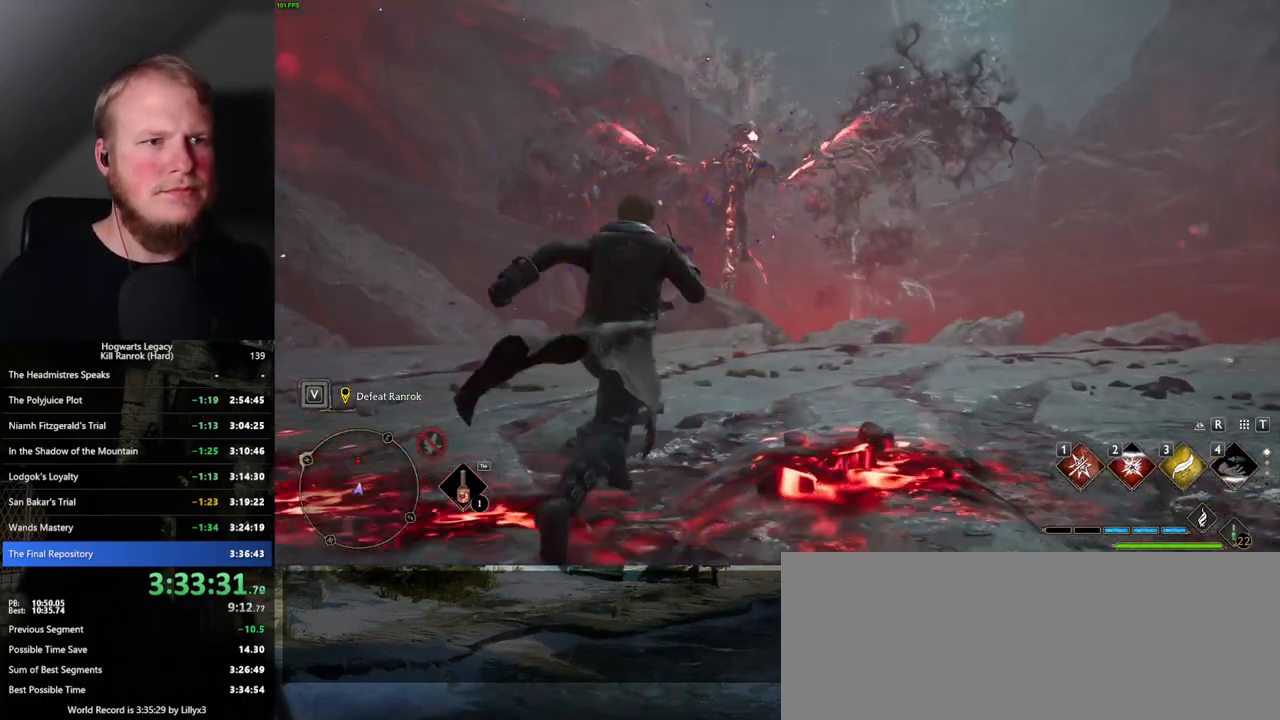
{"keys": ["w"], "mouse": [], "events": []}
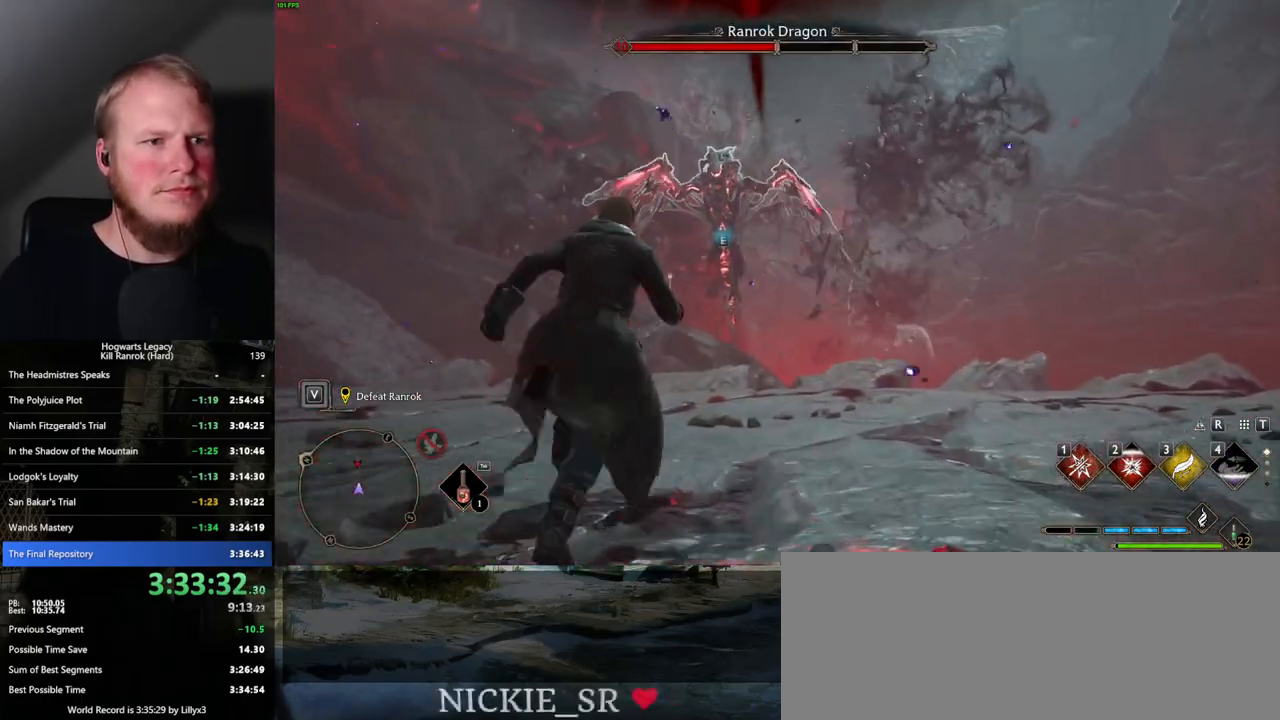
{"keys": ["w"], "mouse": [], "events": [[50, "1", "down"], [150, "1", "up"]]}
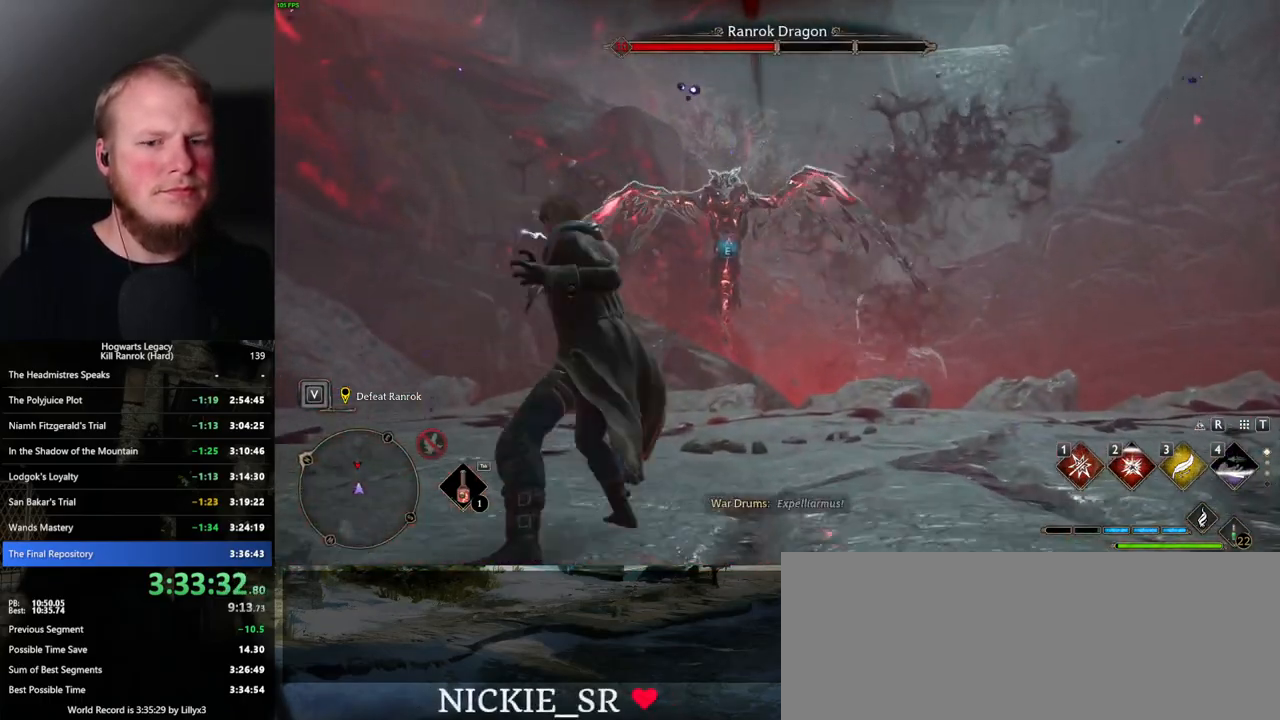
{"keys": ["e", "w"], "mouse": [], "events": [[500, "e", "down"]]}
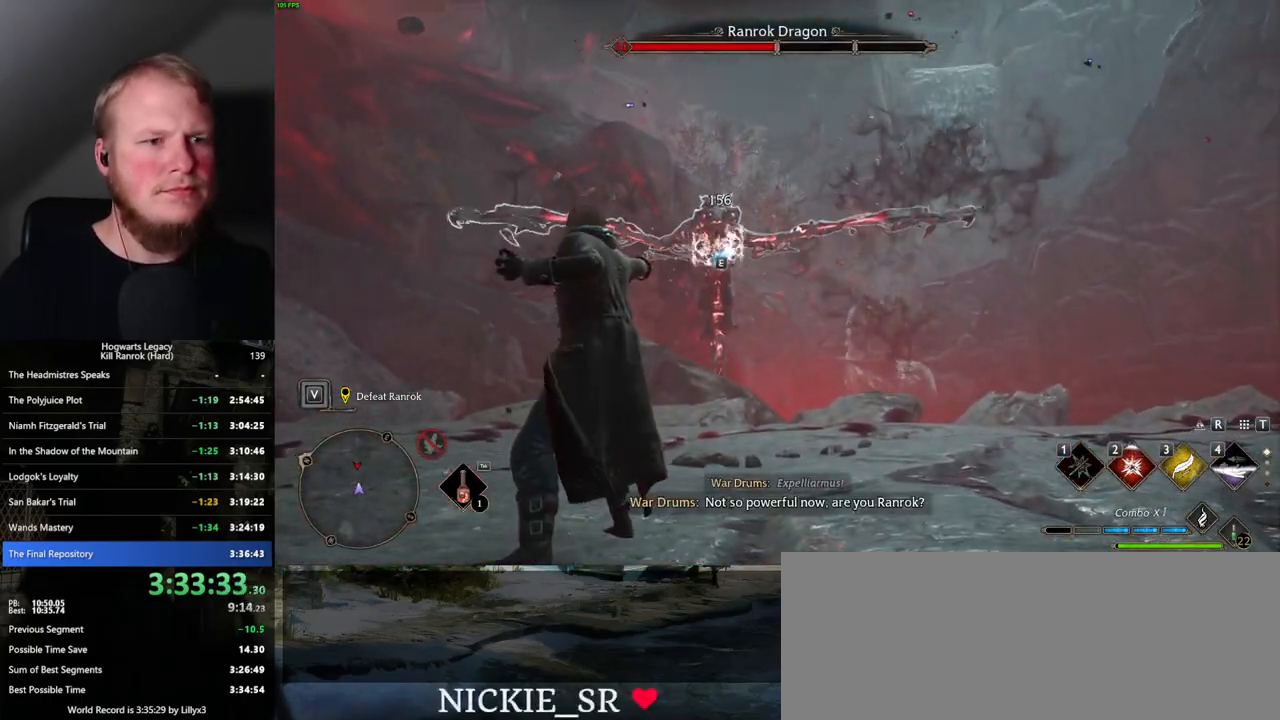
{"keys": ["w"], "mouse": [], "events": [[134, "e", "up"]]}
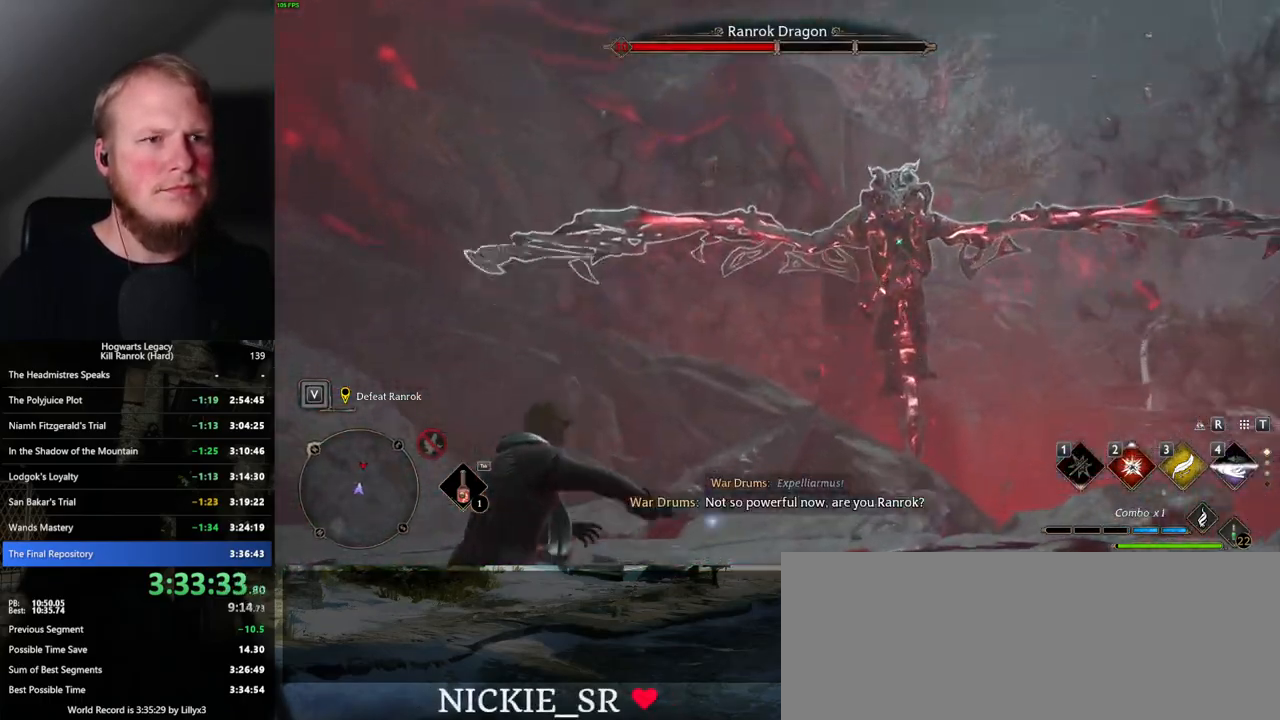
{"keys": ["w"], "mouse": [], "events": []}
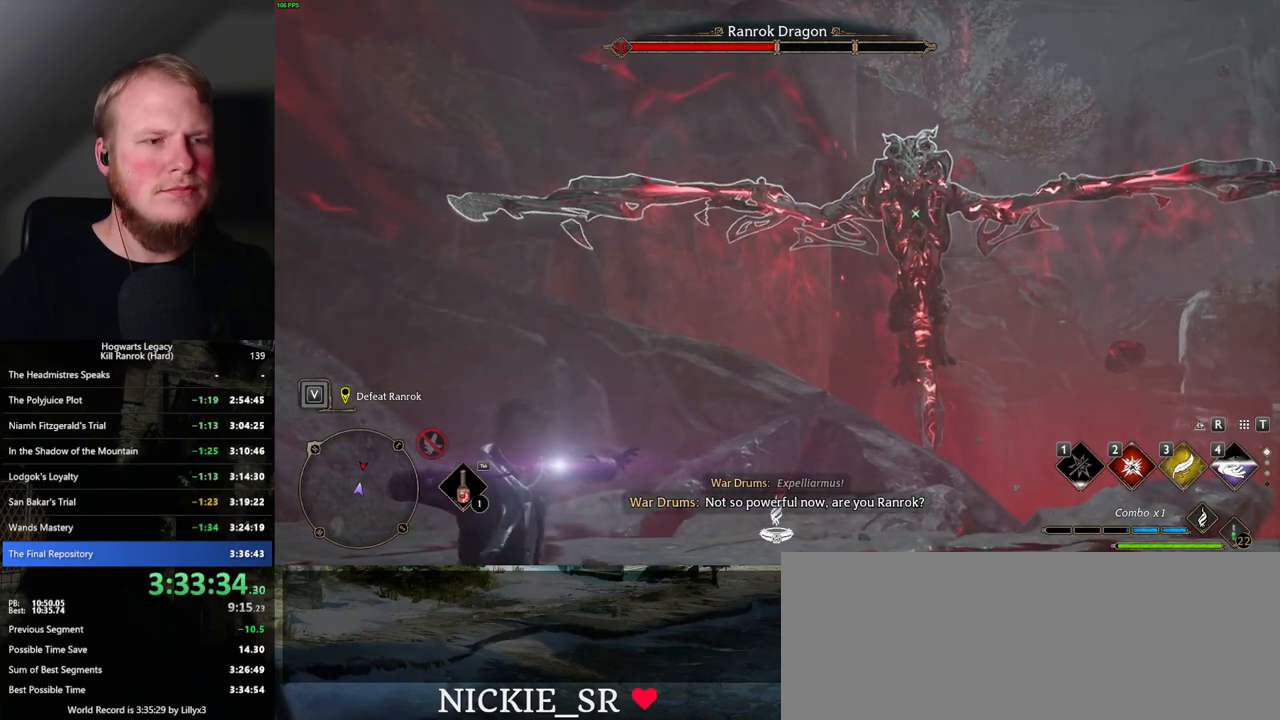
{"keys": ["w"], "mouse": [], "events": []}
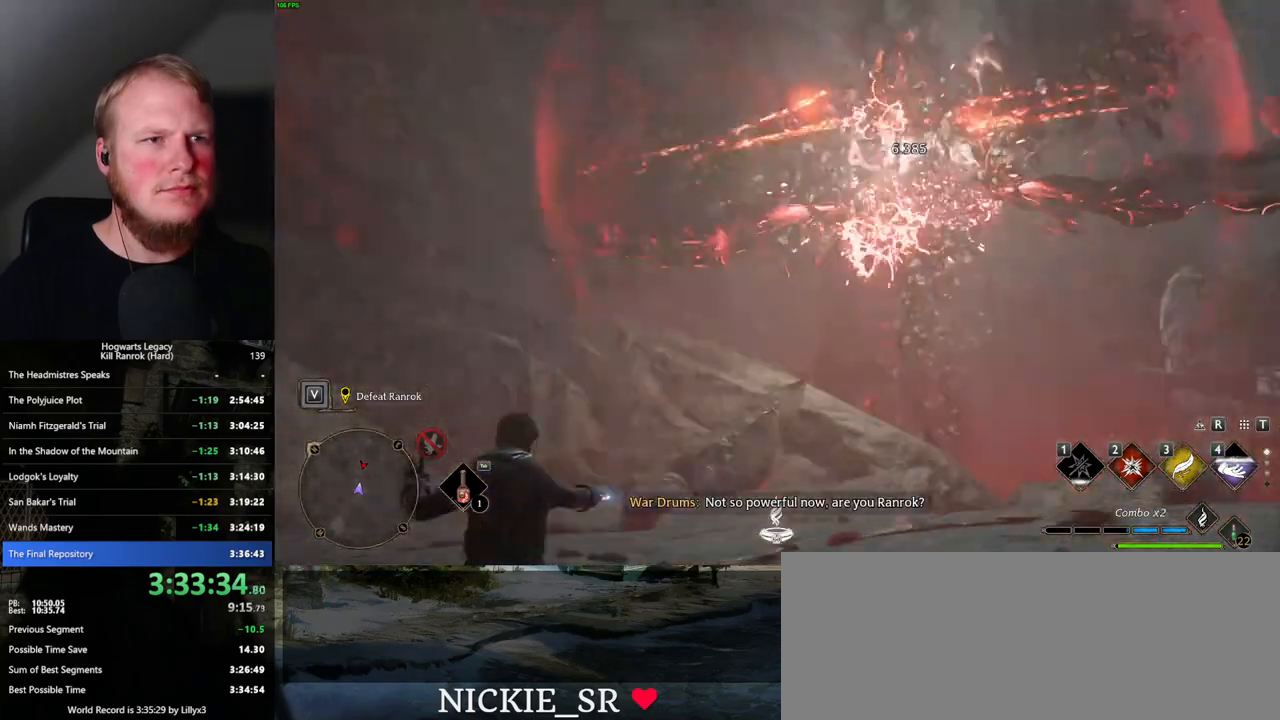
{"keys": ["w"], "mouse": [], "events": []}
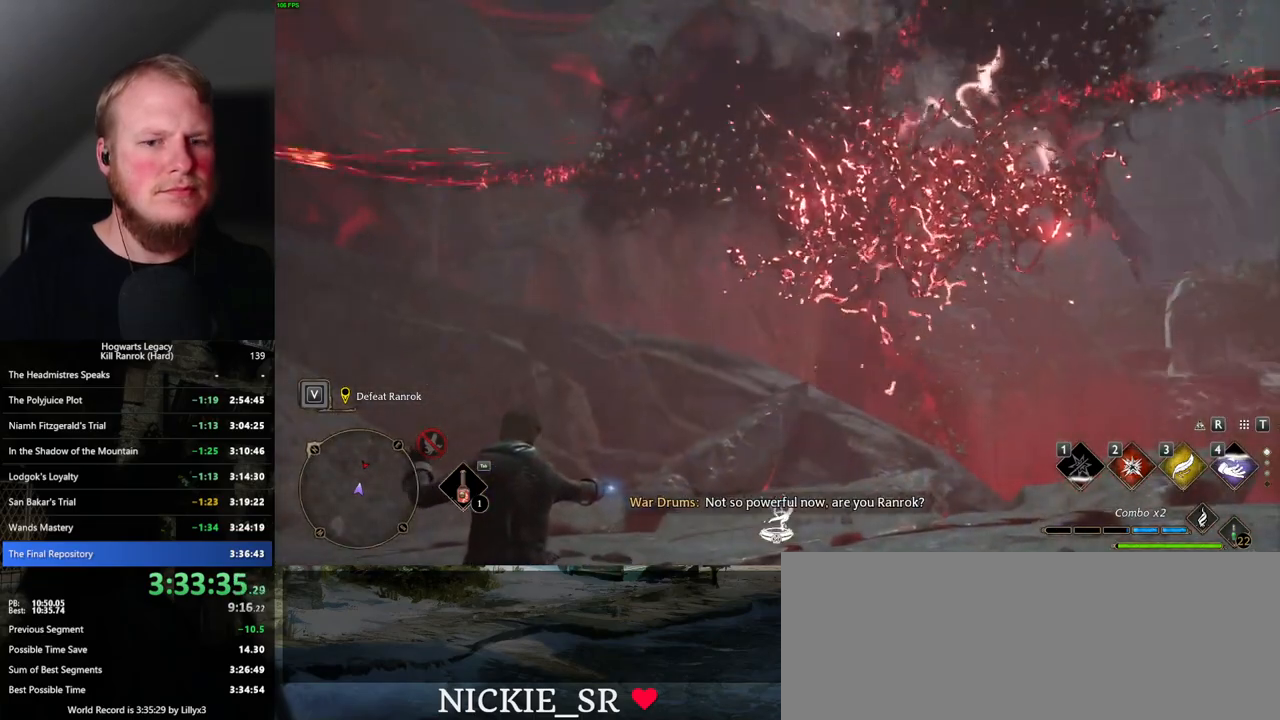
{"keys": ["w"], "mouse": [], "events": []}
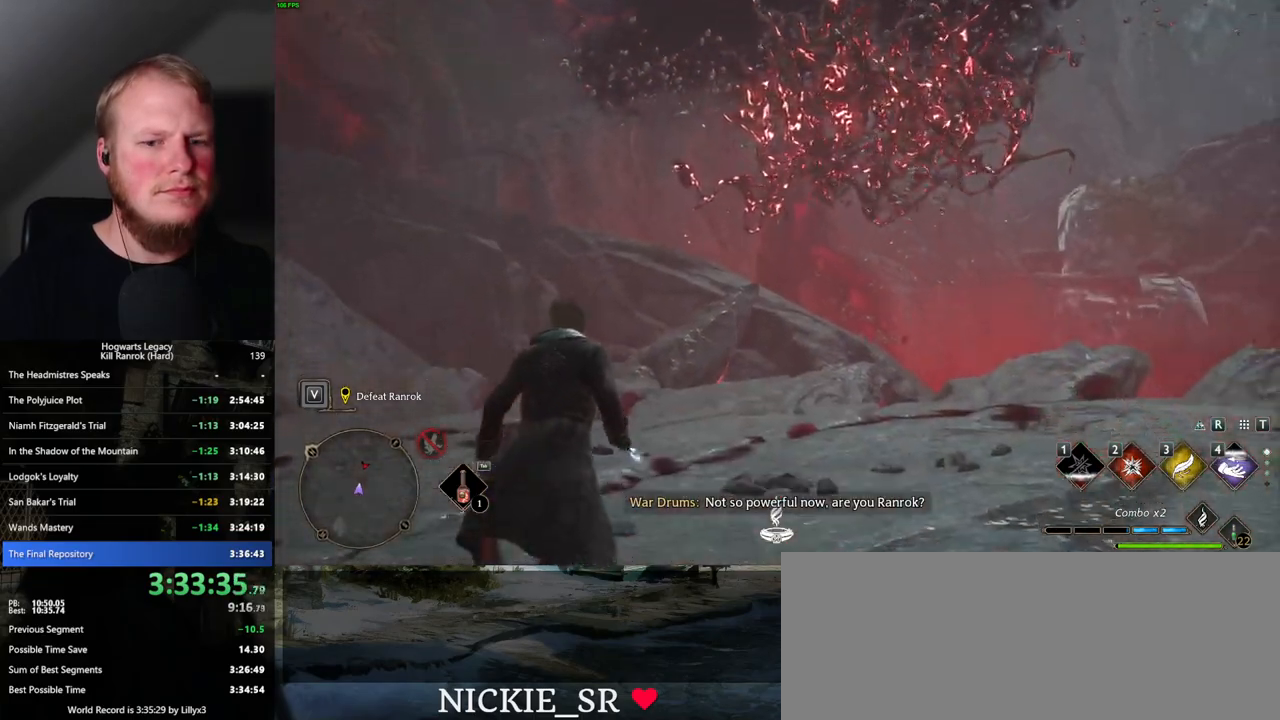
{"keys": ["a", "w"], "mouse": [], "events": [[250, "a", "down"]]}
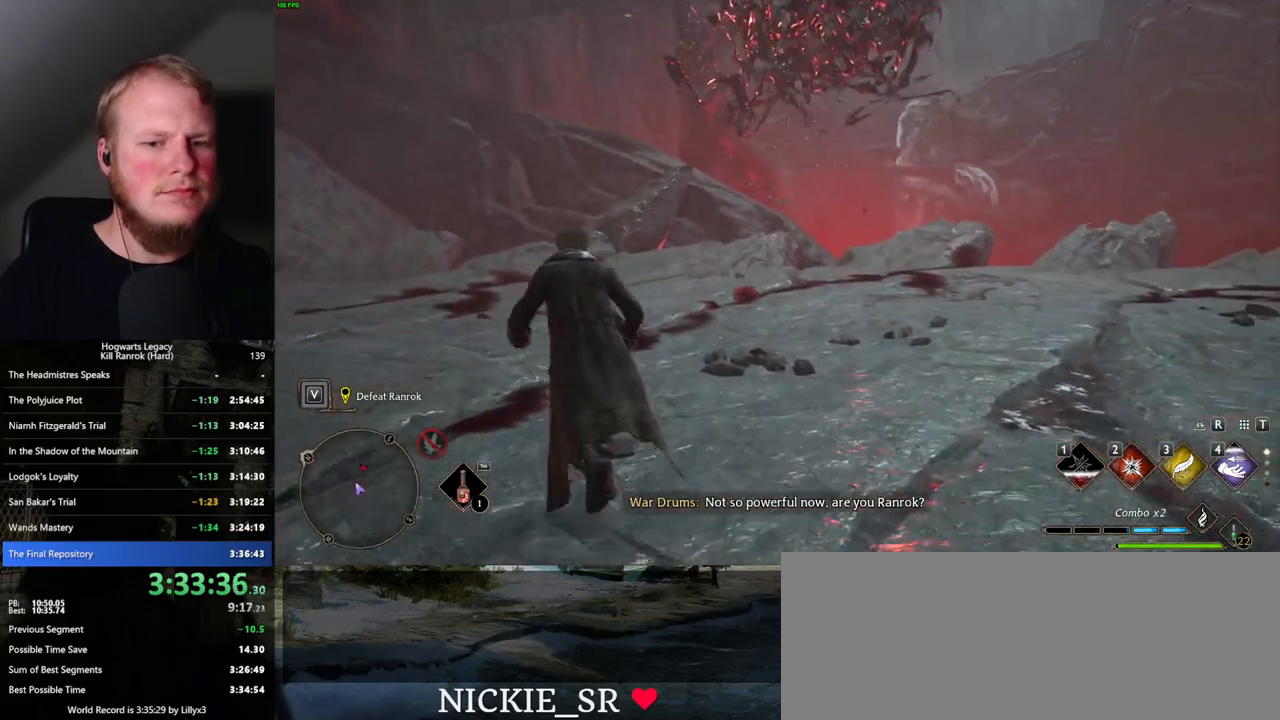
{"keys": ["w"], "mouse": [], "events": [[367, "a", "up"]]}
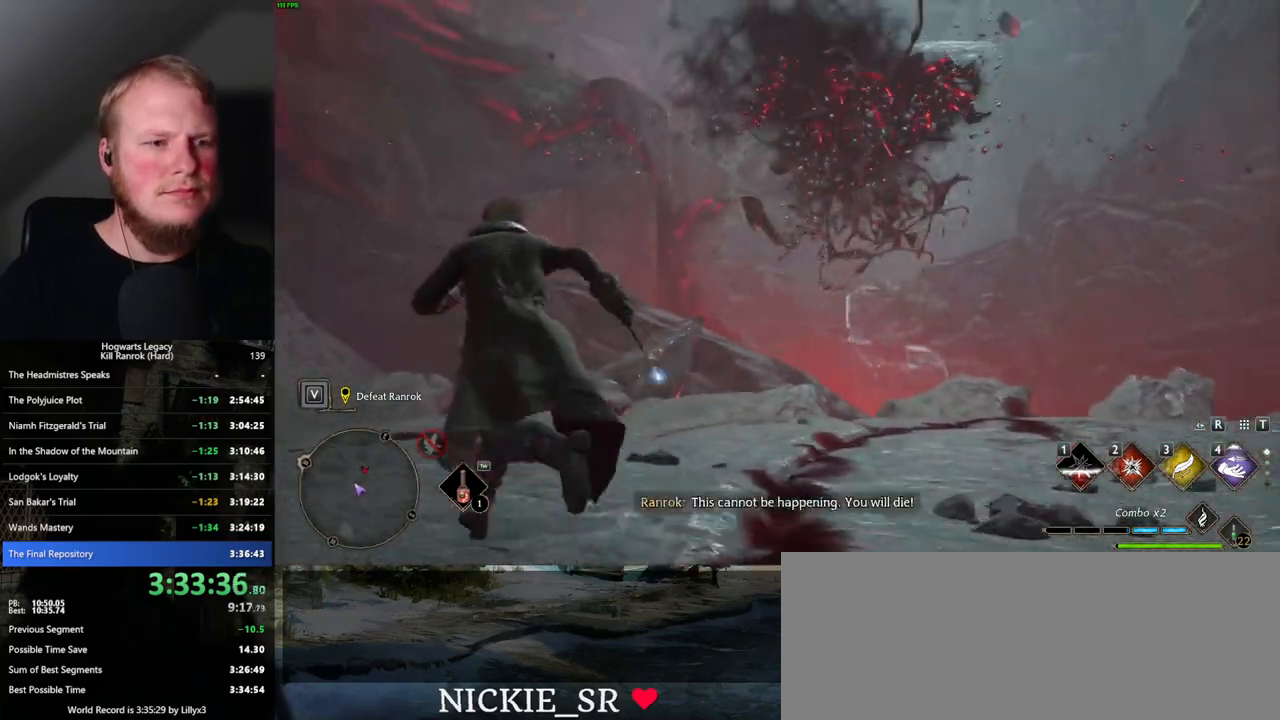
{"keys": [], "mouse": [], "events": [[217, "d", "down"], [450, "d", "up"], [450, "w", "up"]]}
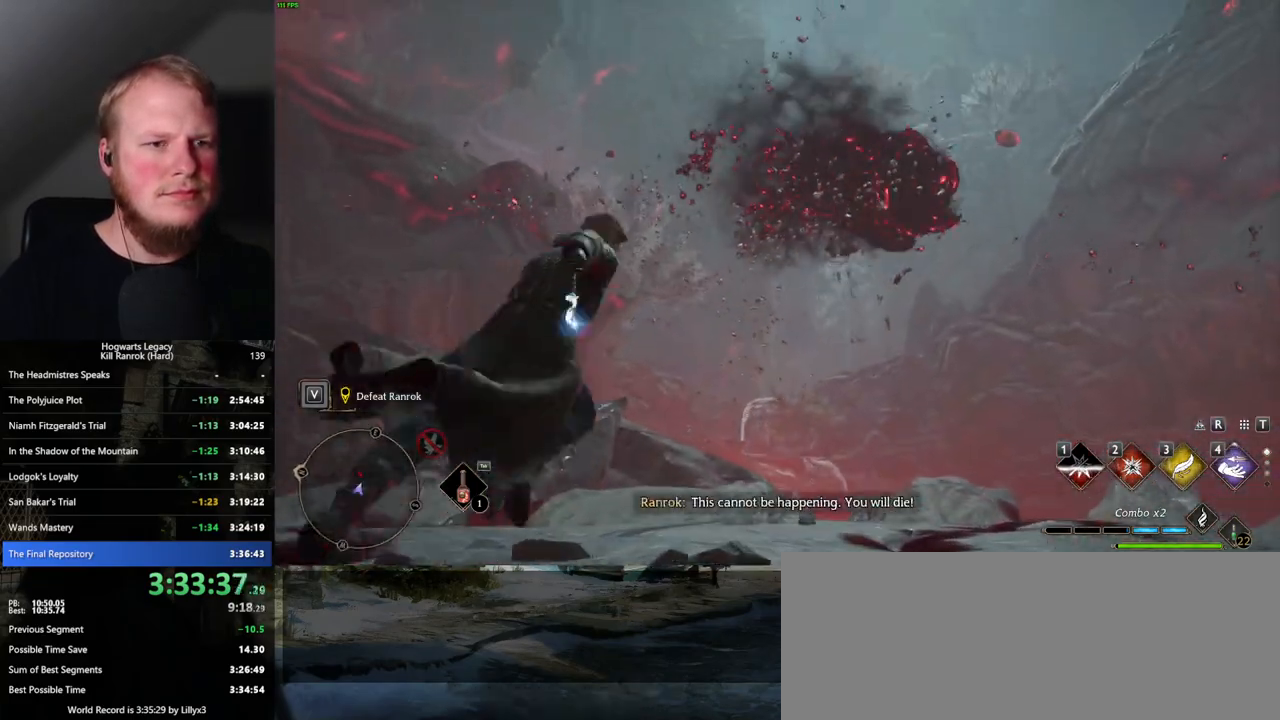
{"keys": [], "mouse": [], "events": []}
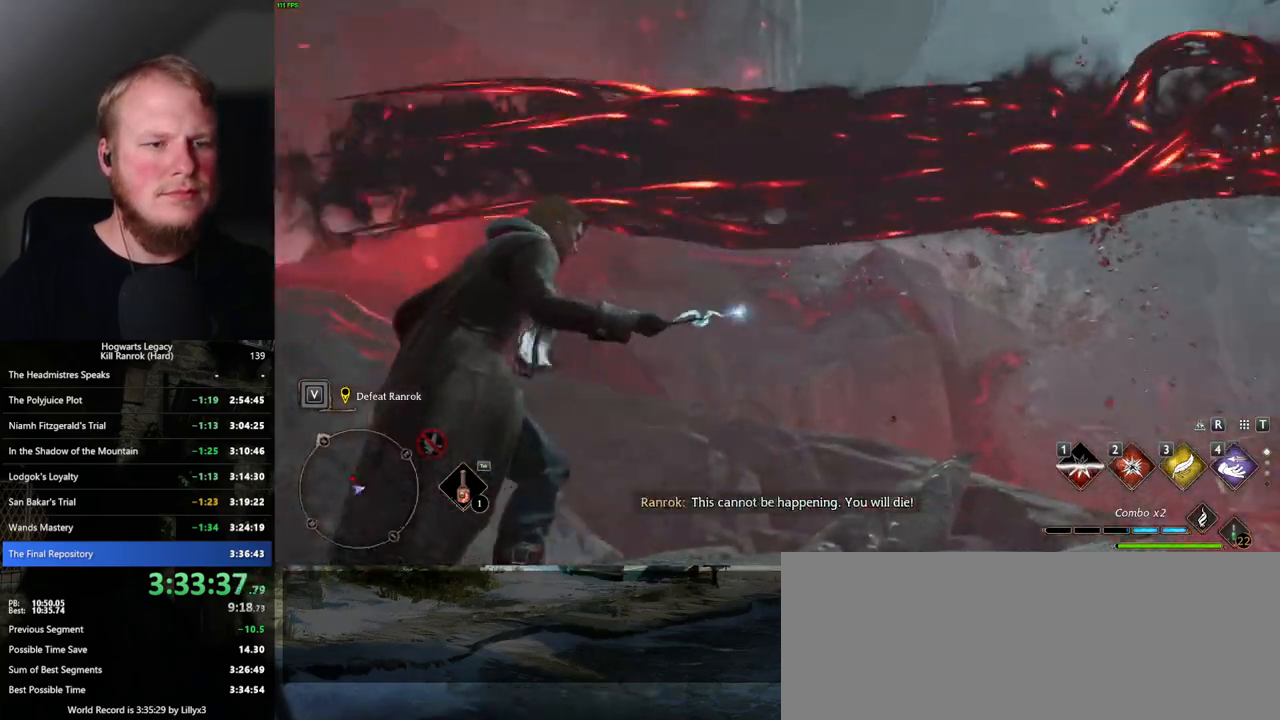
{"keys": [], "mouse": [], "events": []}
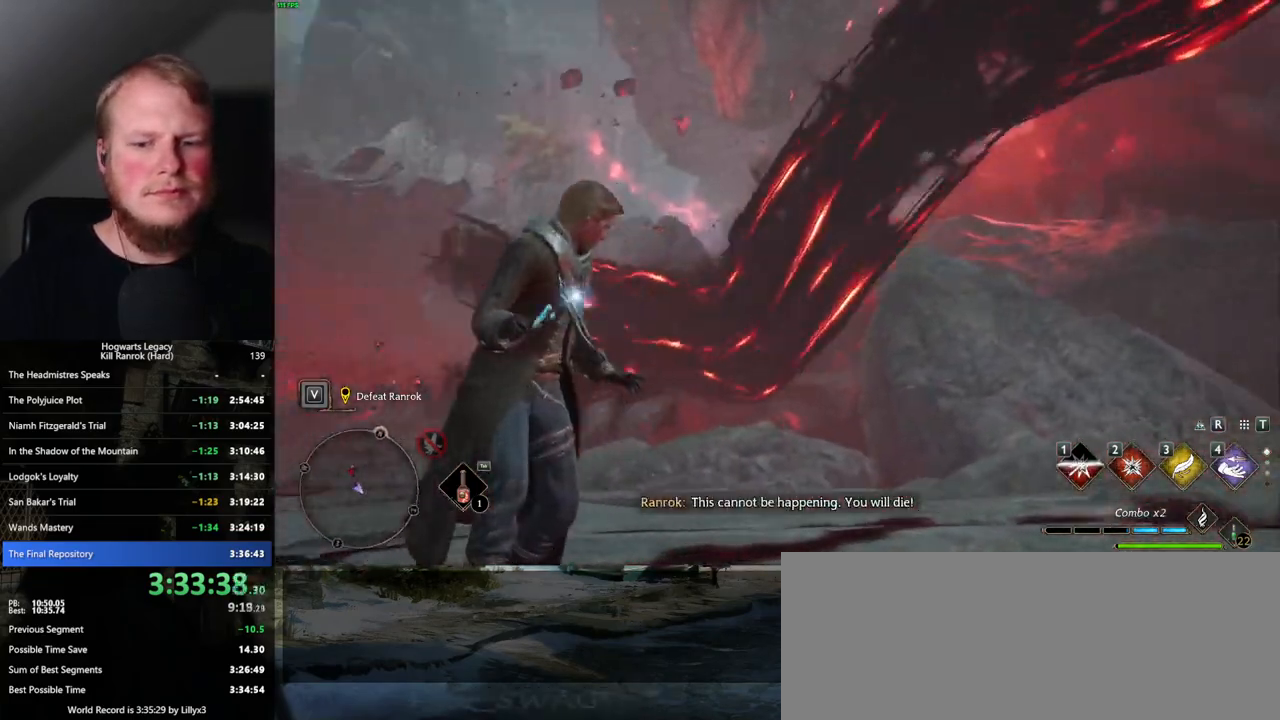
{"keys": [], "mouse": [], "events": []}
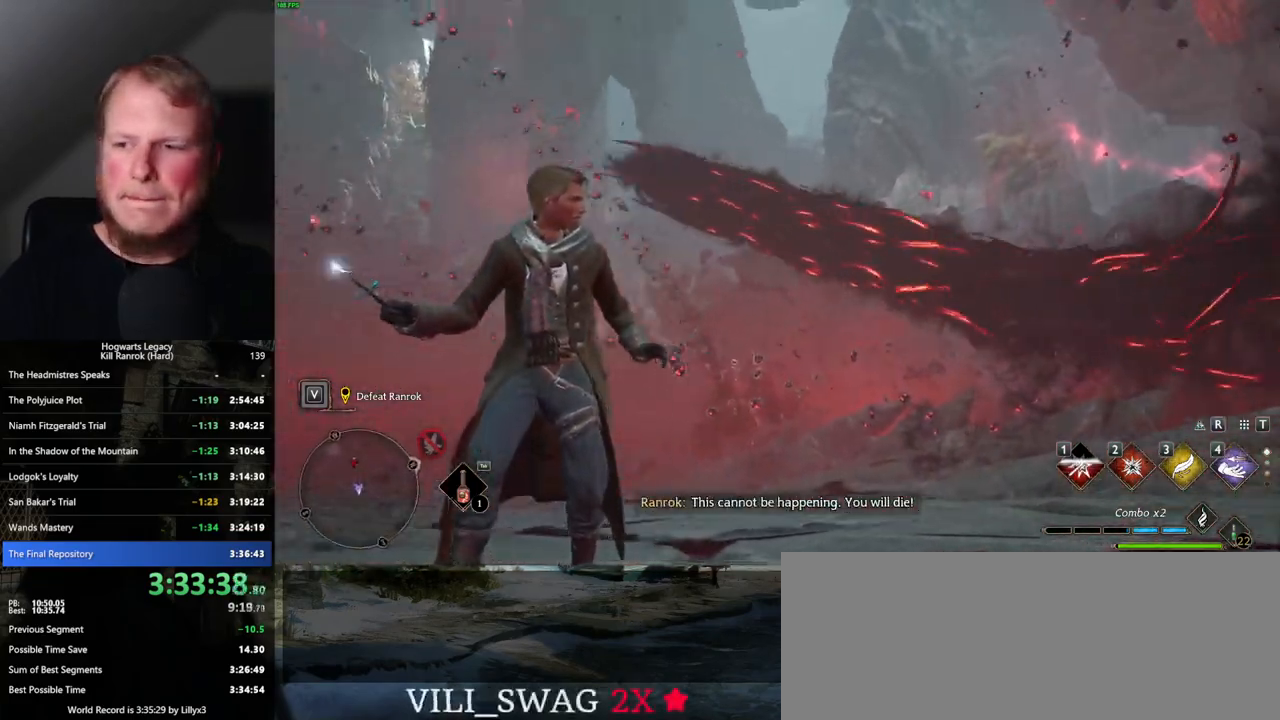
{"keys": [], "mouse": [], "events": []}
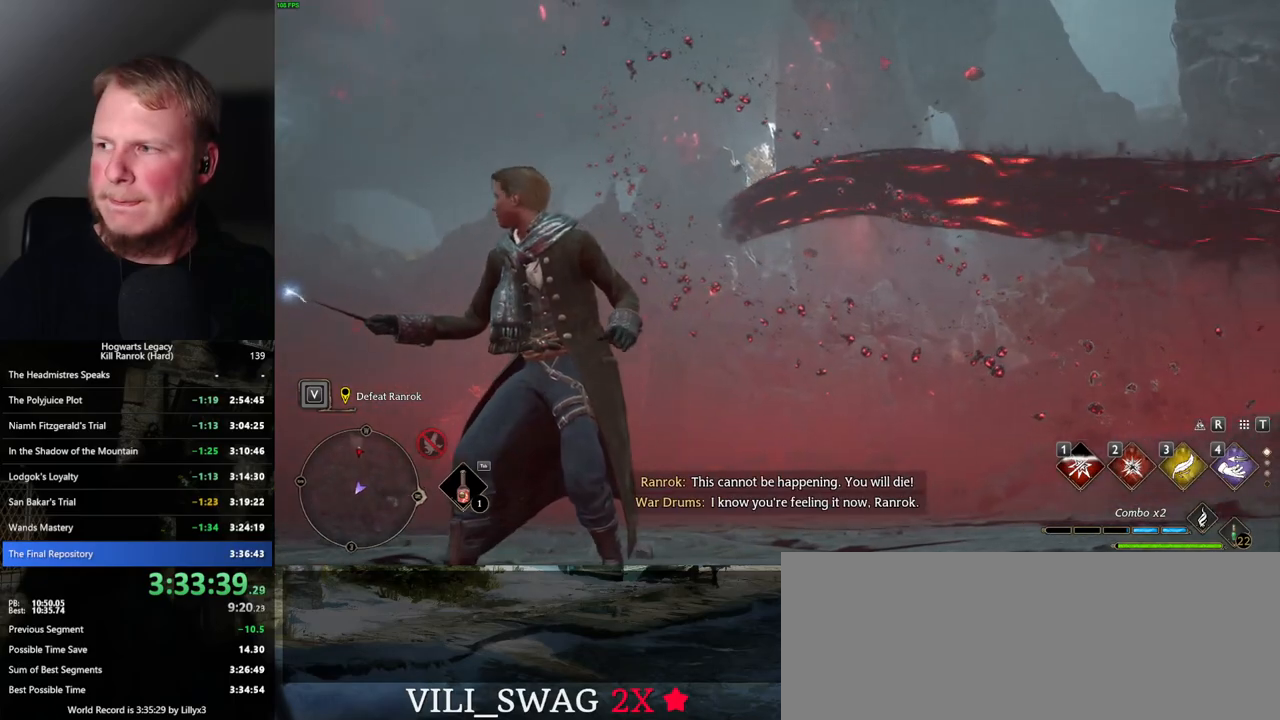
{"keys": [], "mouse": [], "events": []}
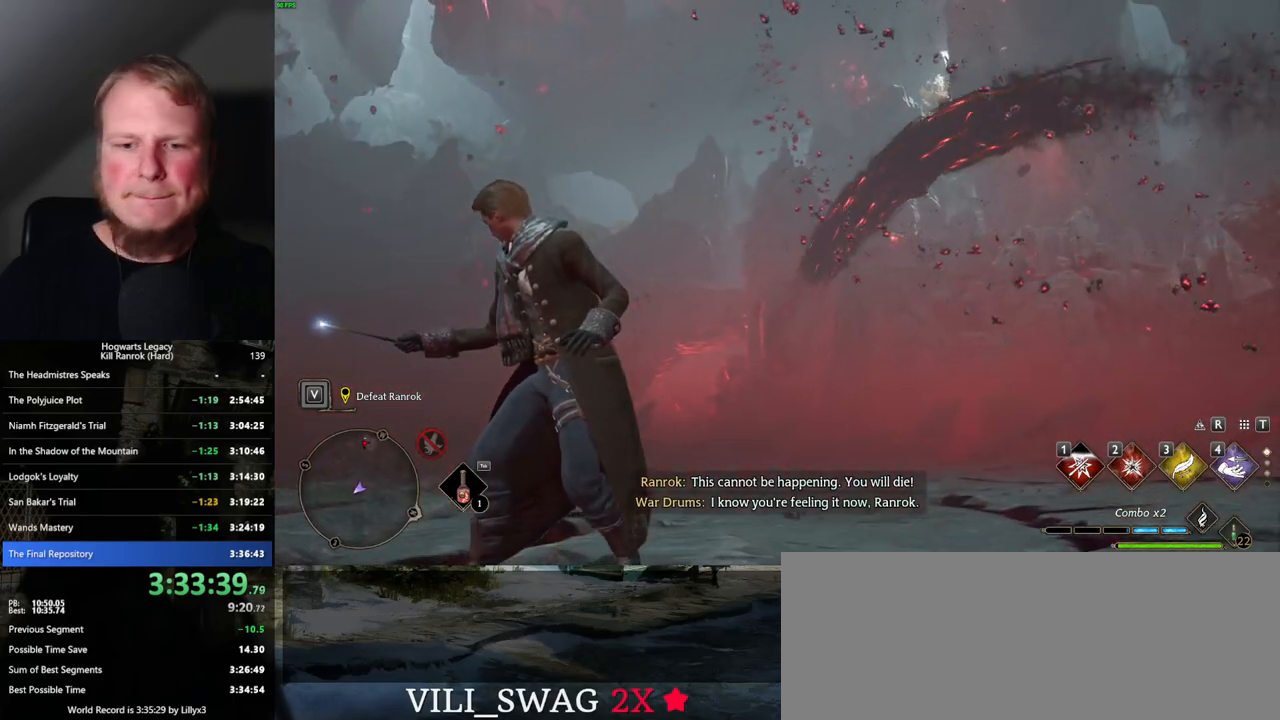
{"keys": [], "mouse": [], "events": []}
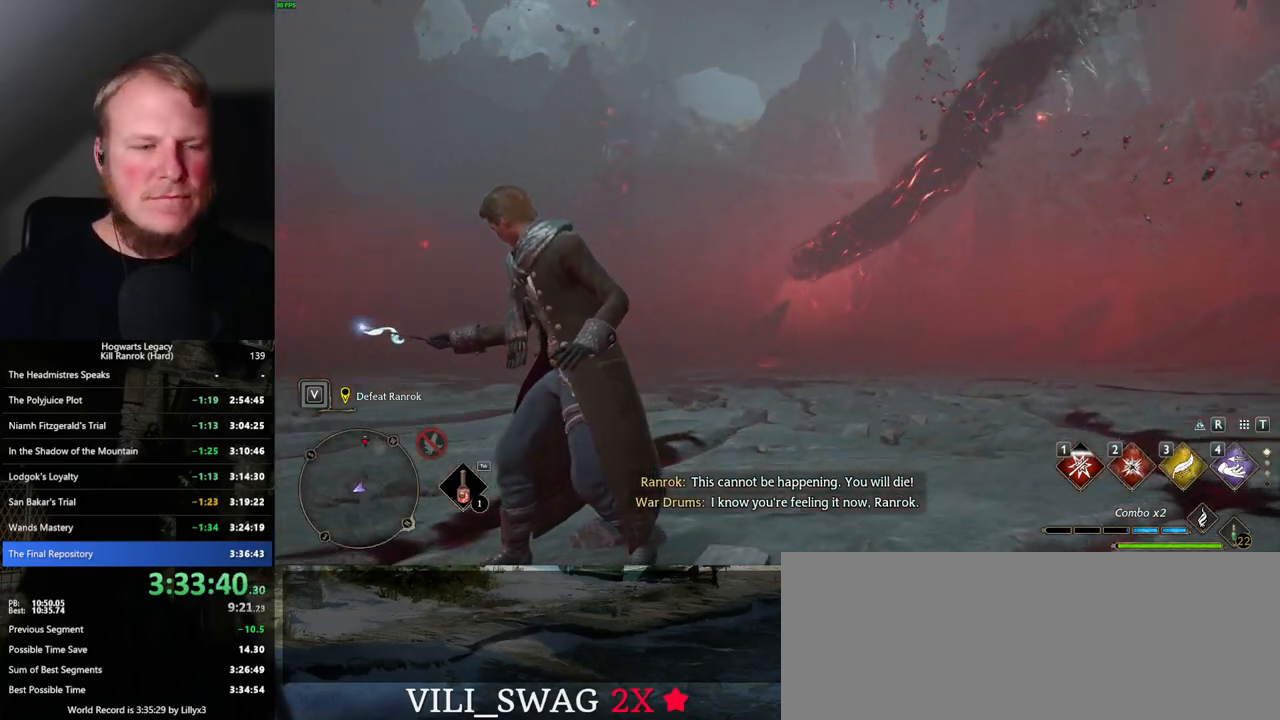
{"keys": ["a", "s"], "mouse": [], "events": [[67, "s", "down"], [417, "a", "down"]]}
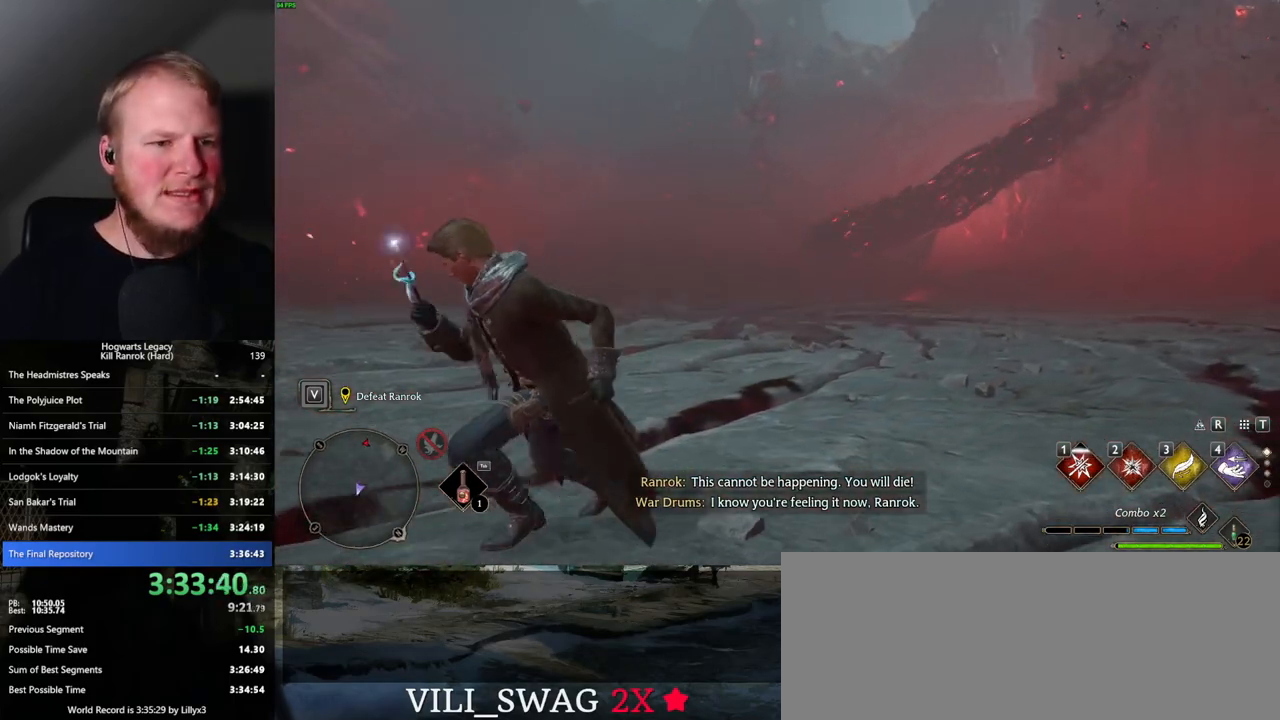
{"keys": ["a", "s"], "mouse": [], "events": [[100, "s", "up"], [367, "s", "down"]]}
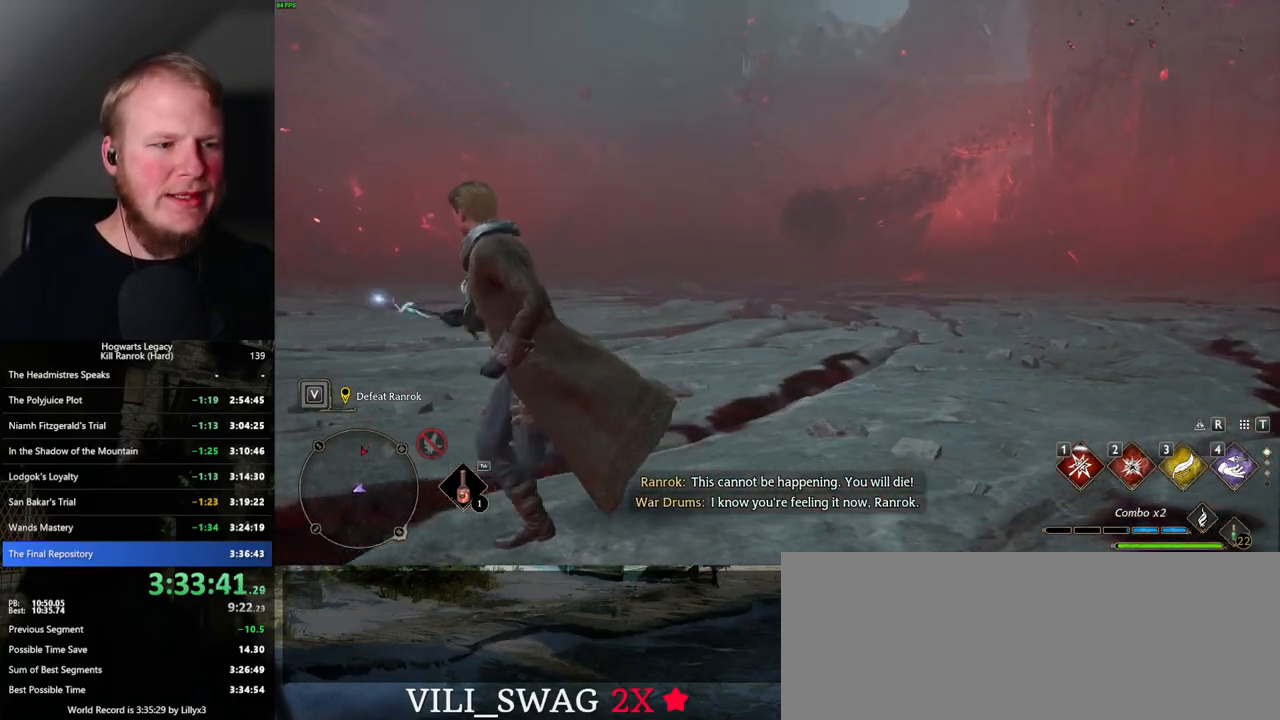
{"keys": ["a"], "mouse": [], "events": [[84, "s", "up"], [84, "shift_l", "down"], [234, "shift_l", "up"]]}
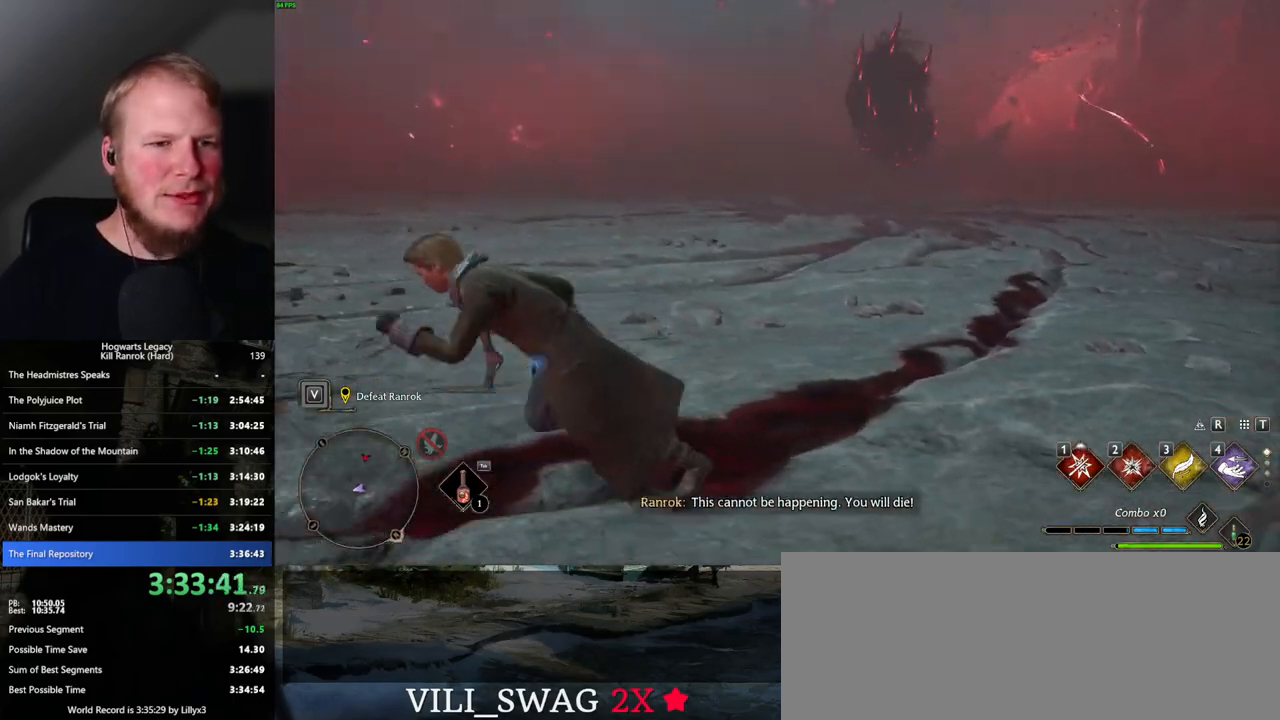
{"keys": ["a"], "mouse": [], "events": [[234, "s", "down"], [484, "s", "up"]]}